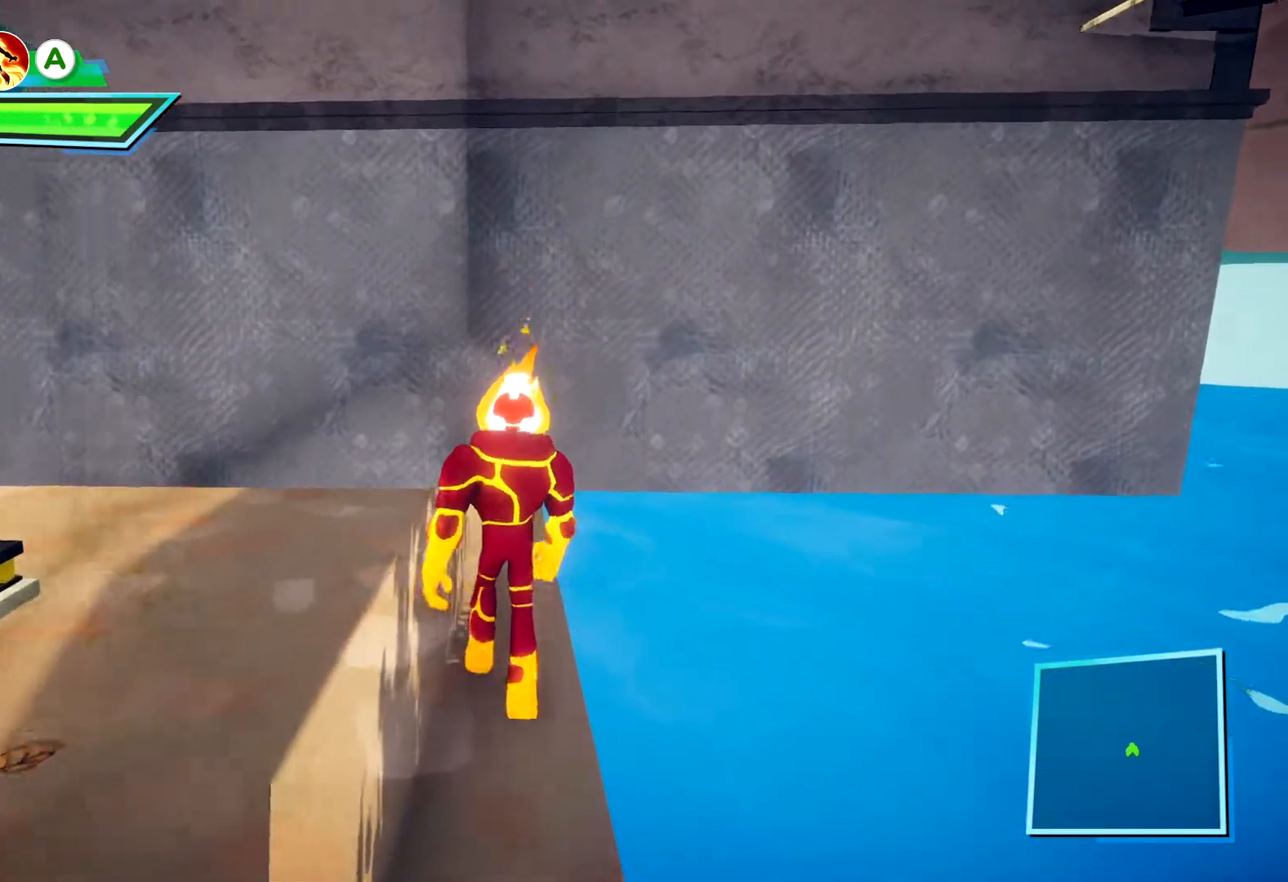
Gameplay with a controller (Xbox layout); each line is a JSON object with the inputs held at the frame after it (dt_ms = milliseconds from this image to that frame). "events" lists button and stick changes between this image and that frame as [ms after this image, input, new state], when the widget could be followed in between. Not read: L1.
{"dt_ms": 500, "buttons": [], "left_stick": "right", "right_stick": "center", "events": [[233, "left_stick", "center"], [433, "left_stick", "down-right"], [500, "left_stick", "right"]]}
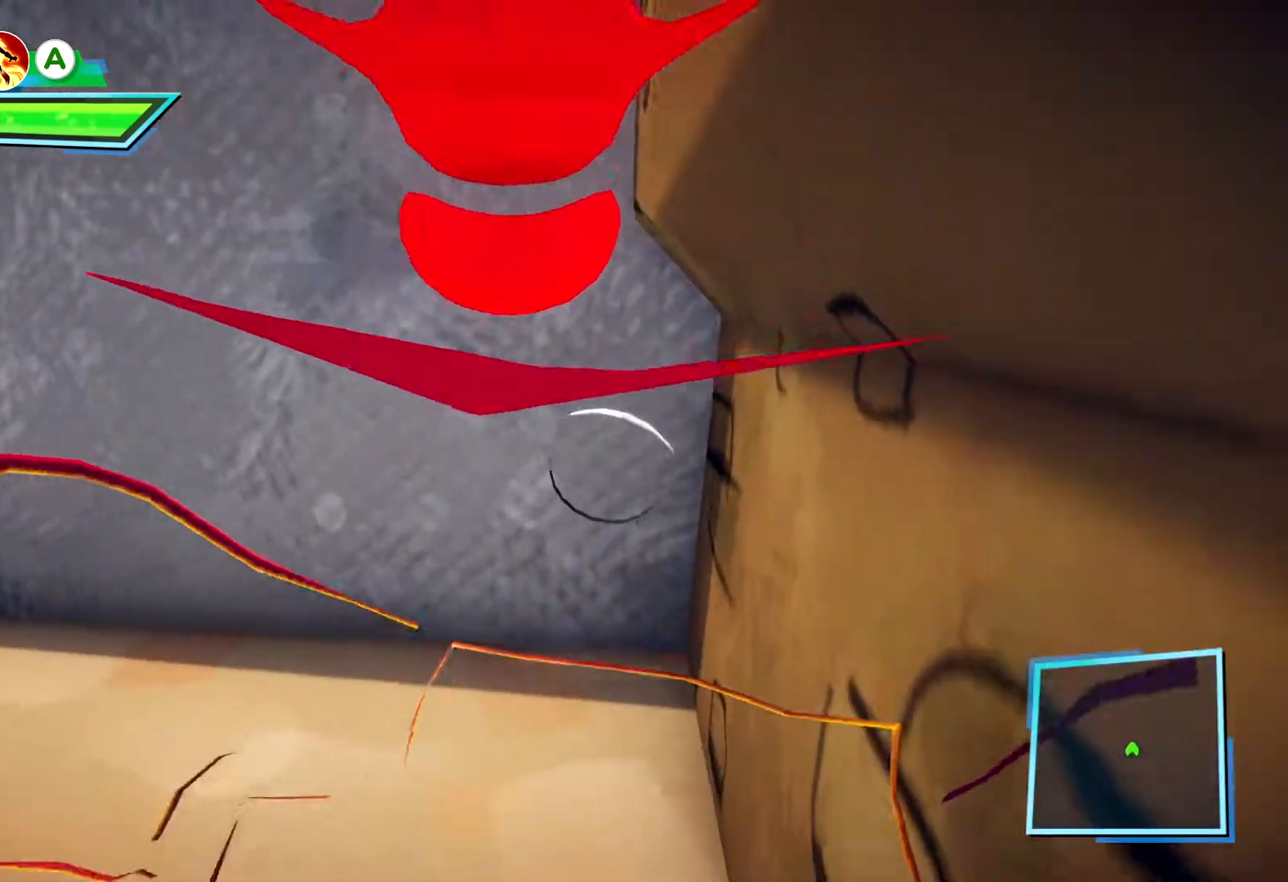
{"dt_ms": 500, "buttons": [], "left_stick": "center", "right_stick": "center", "events": [[117, "left_stick", "center"], [217, "left_stick", "right"], [450, "left_stick", "center"]]}
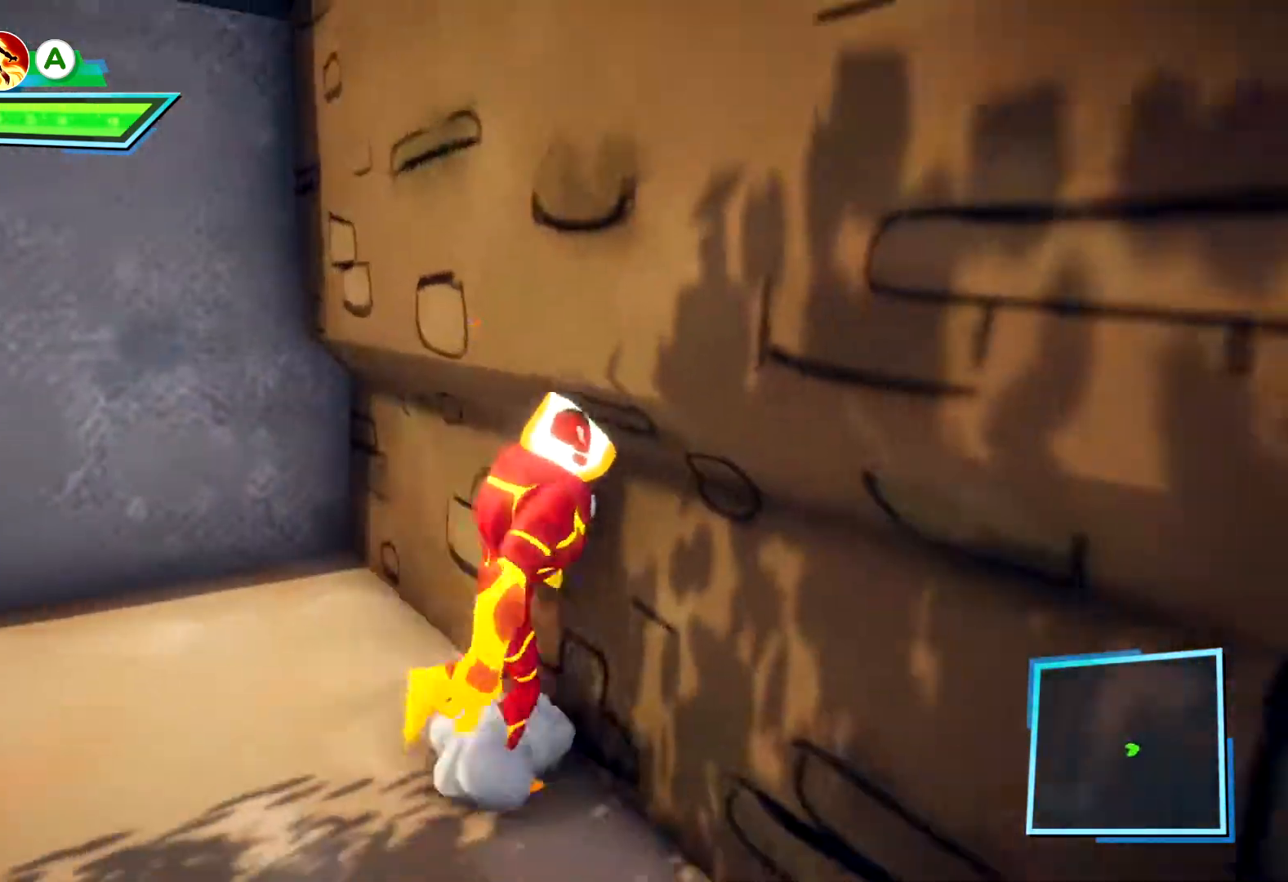
{"dt_ms": 500, "buttons": [], "left_stick": "up-right", "right_stick": "right", "events": [[117, "left_stick", "right"], [183, "left_stick", "up-right"], [333, "right_stick", "right"]]}
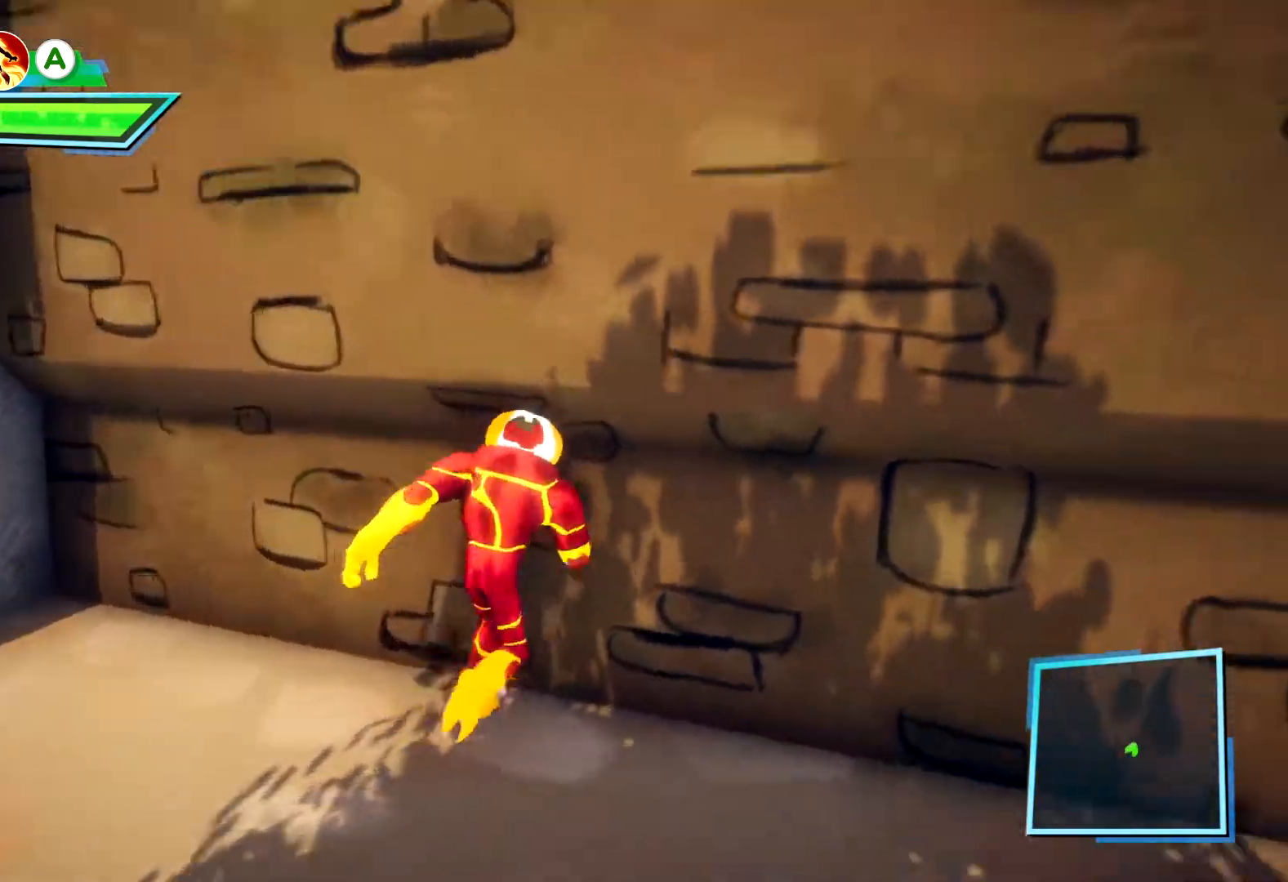
{"dt_ms": 500, "buttons": ["L3"], "left_stick": "up", "right_stick": "center", "events": [[217, "left_stick", "up"], [383, "L3", "down"], [400, "right_stick", "center"]]}
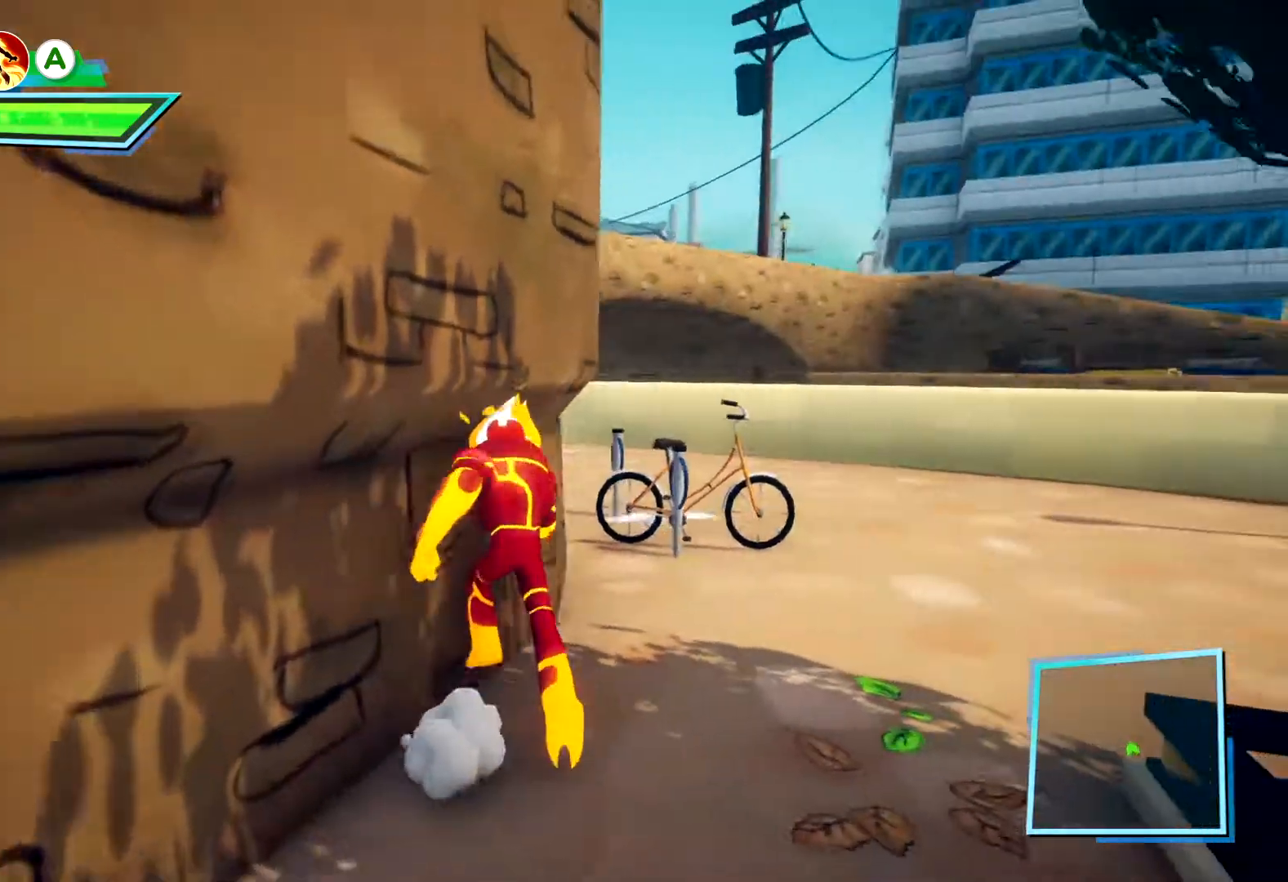
{"dt_ms": 500, "buttons": ["A"], "left_stick": "up", "right_stick": "center", "events": [[100, "L3", "up"], [450, "A", "down"]]}
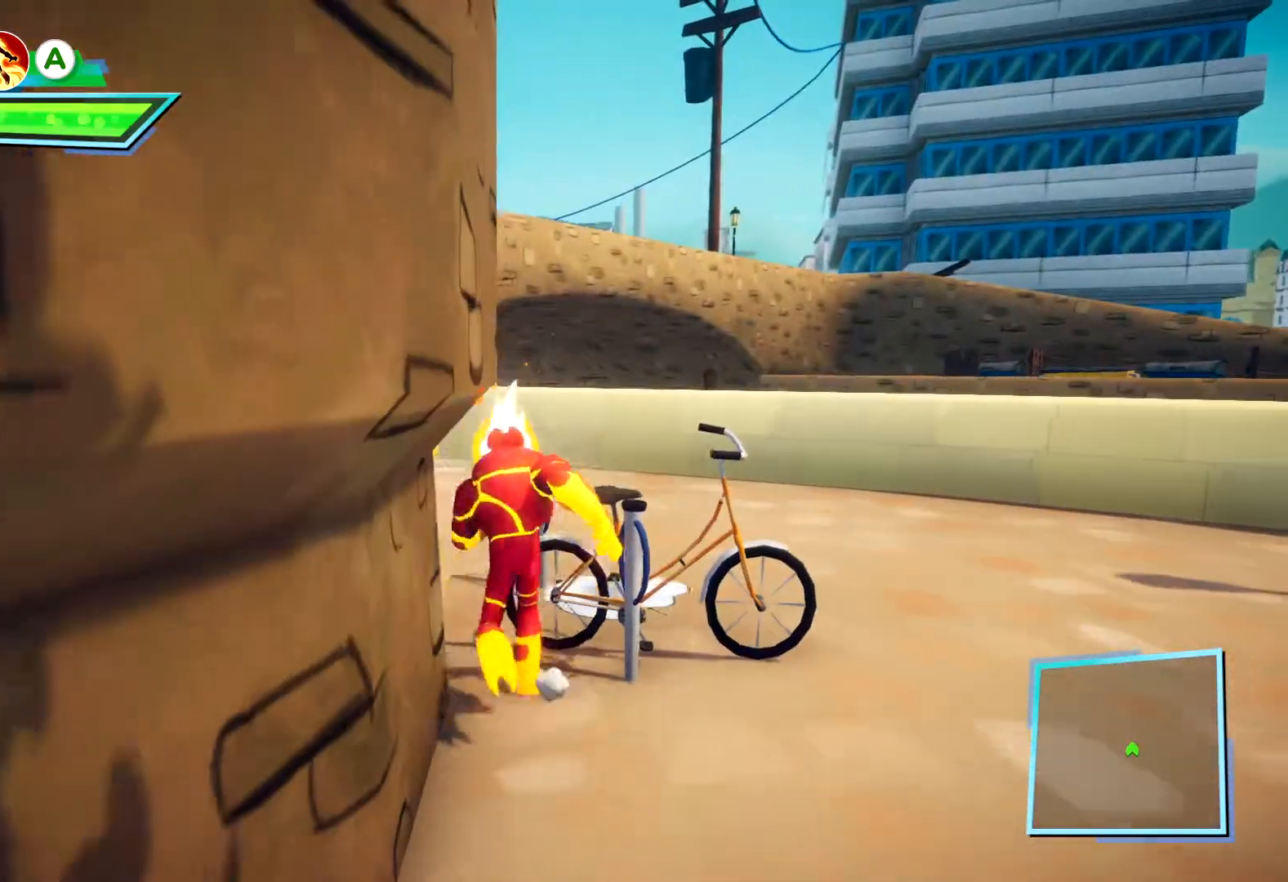
{"dt_ms": 1000, "buttons": [], "left_stick": "up-right", "right_stick": "center"}
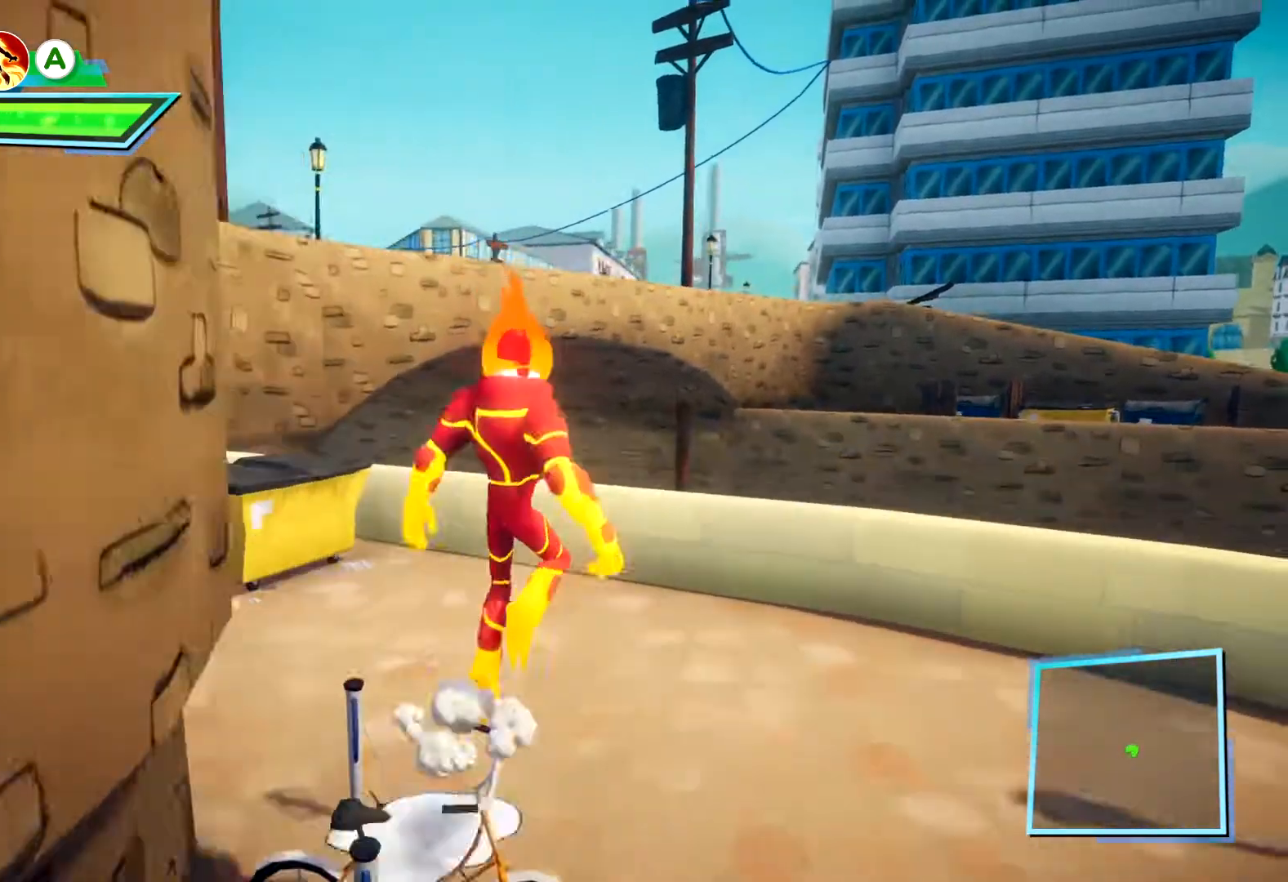
{"dt_ms": 500, "buttons": ["B"], "left_stick": "up-right", "right_stick": "center", "events": [[433, "B", "down"]]}
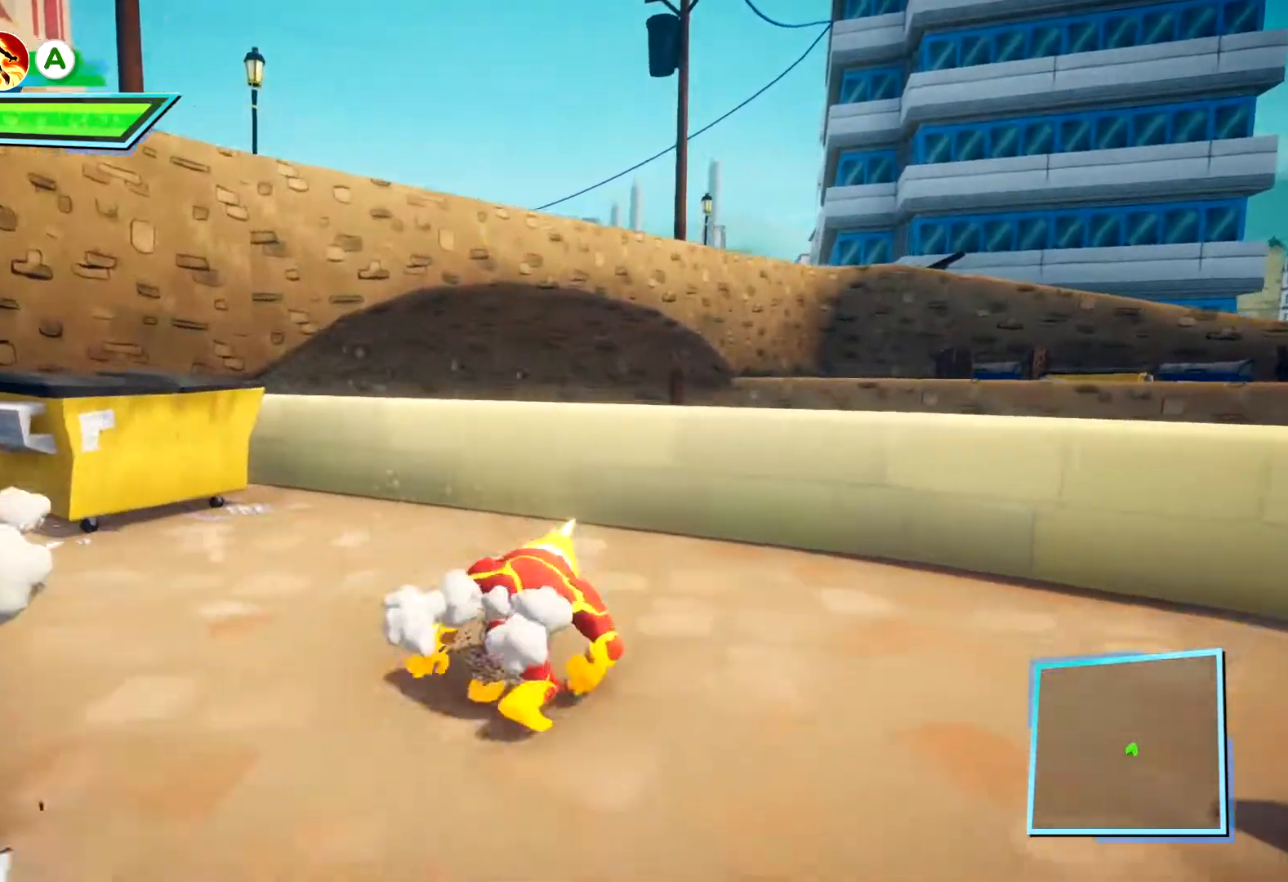
{"dt_ms": 500, "buttons": [], "left_stick": "up-right", "right_stick": "down-left", "events": [[17, "B", "up"], [83, "R1", "down"], [100, "A", "down"], [183, "R1", "up"], [200, "A", "up"], [350, "right_stick", "down-left"], [450, "R1", "down"], [500, "R1", "up"]]}
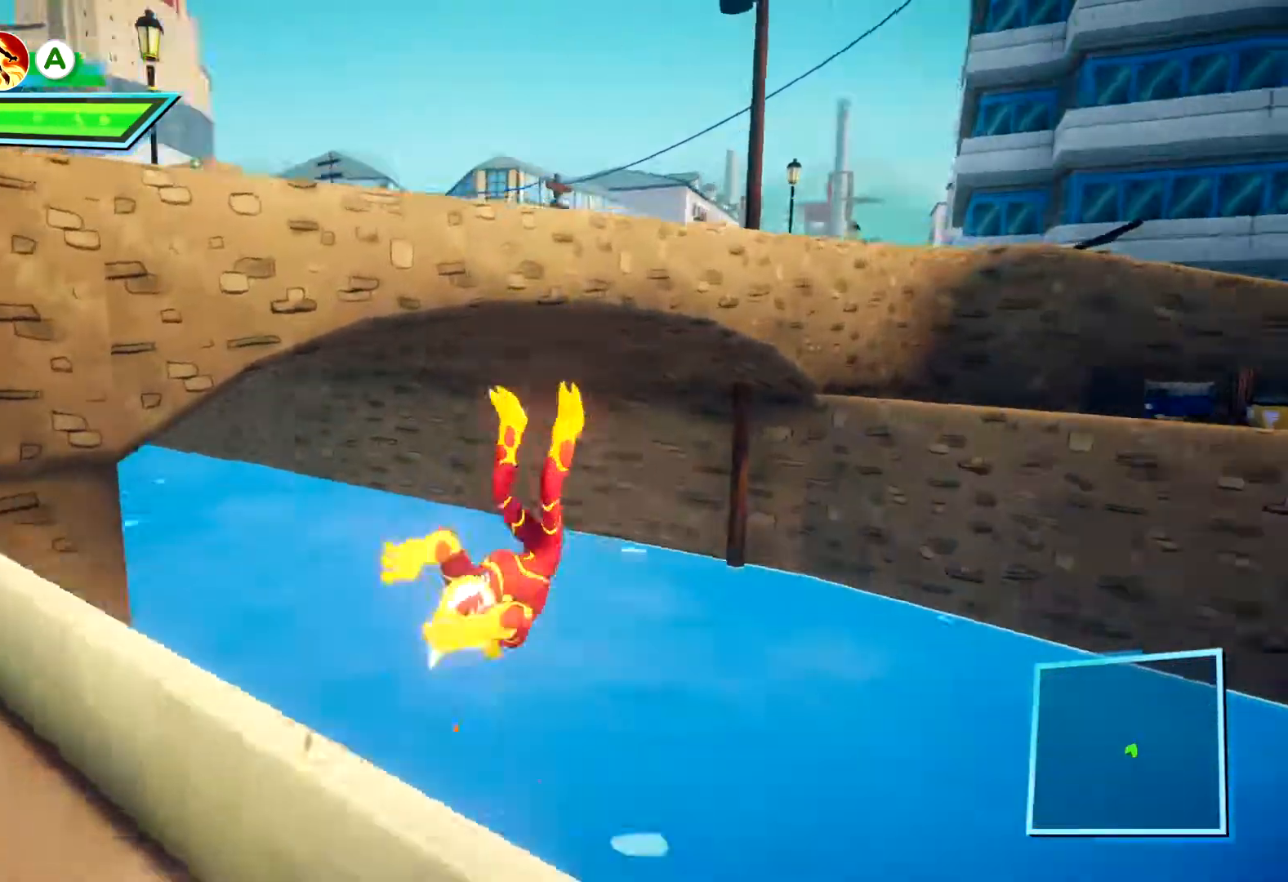
{"dt_ms": 500, "buttons": ["R1"], "left_stick": "center", "right_stick": "center", "events": [[317, "left_stick", "right"], [317, "right_stick", "up-left"], [367, "right_stick", "center"], [483, "R1", "down"], [500, "left_stick", "center"]]}
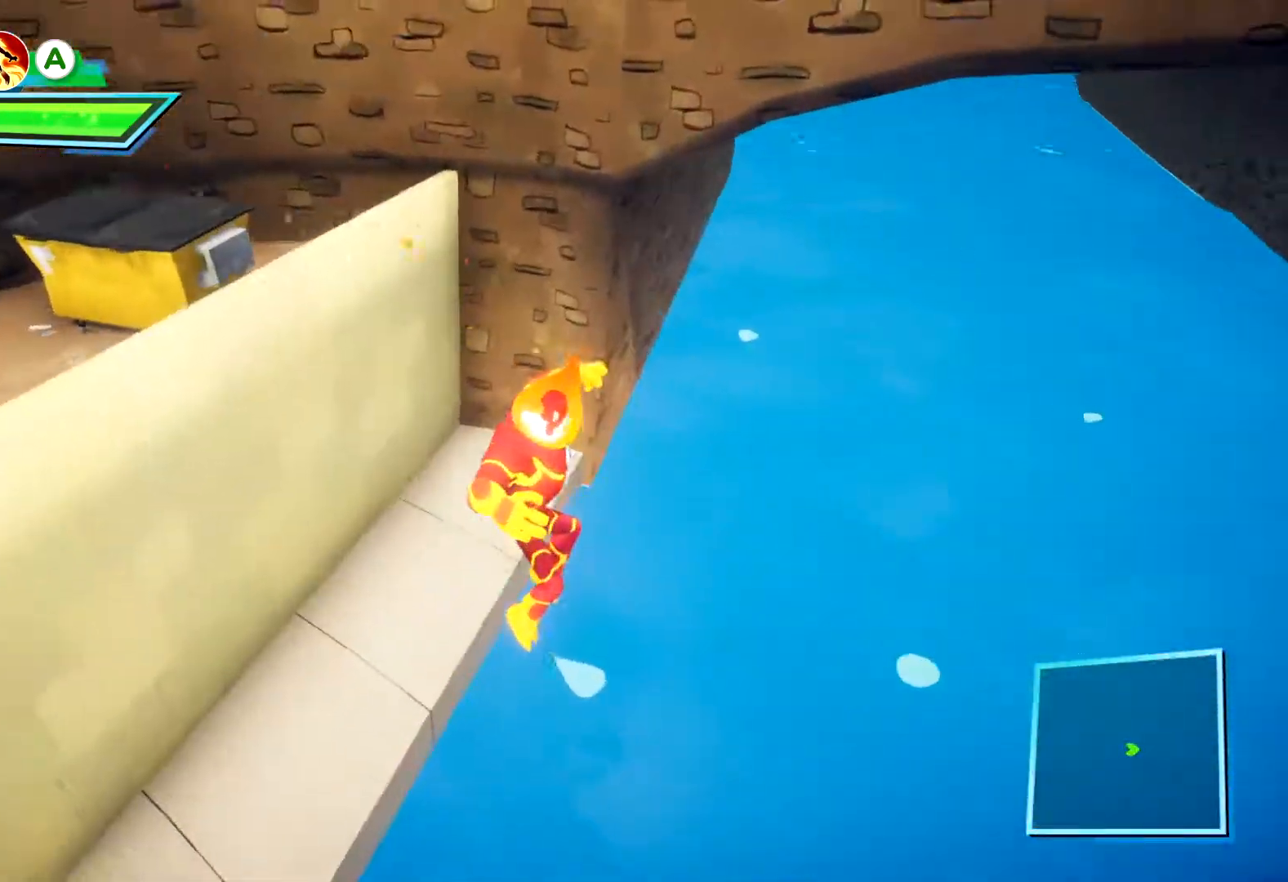
{"dt_ms": 500, "buttons": ["R1"], "left_stick": "center", "right_stick": "center"}
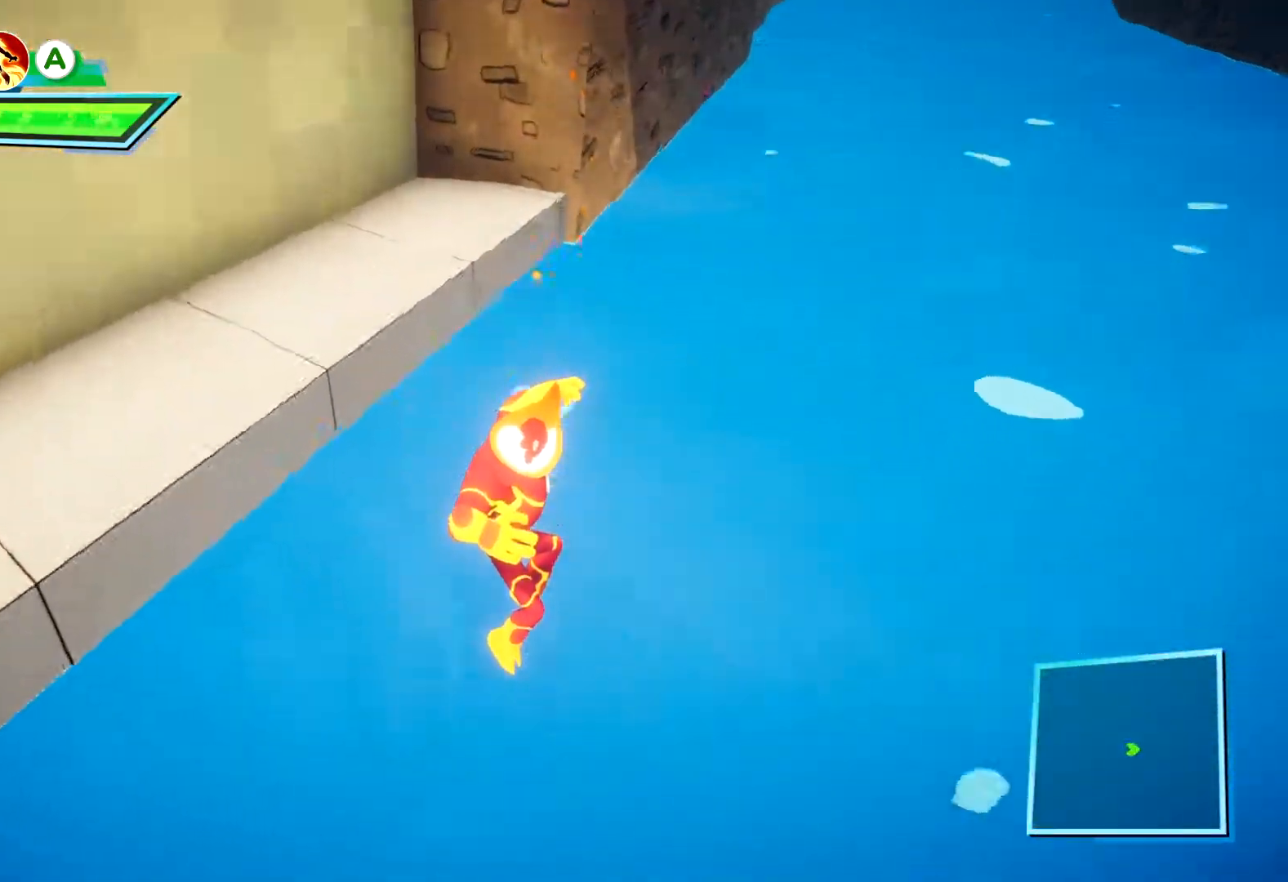
{"dt_ms": 500, "buttons": [], "left_stick": "center", "right_stick": "center", "events": [[33, "R1", "up"], [233, "R1", "down"], [350, "R1", "up"]]}
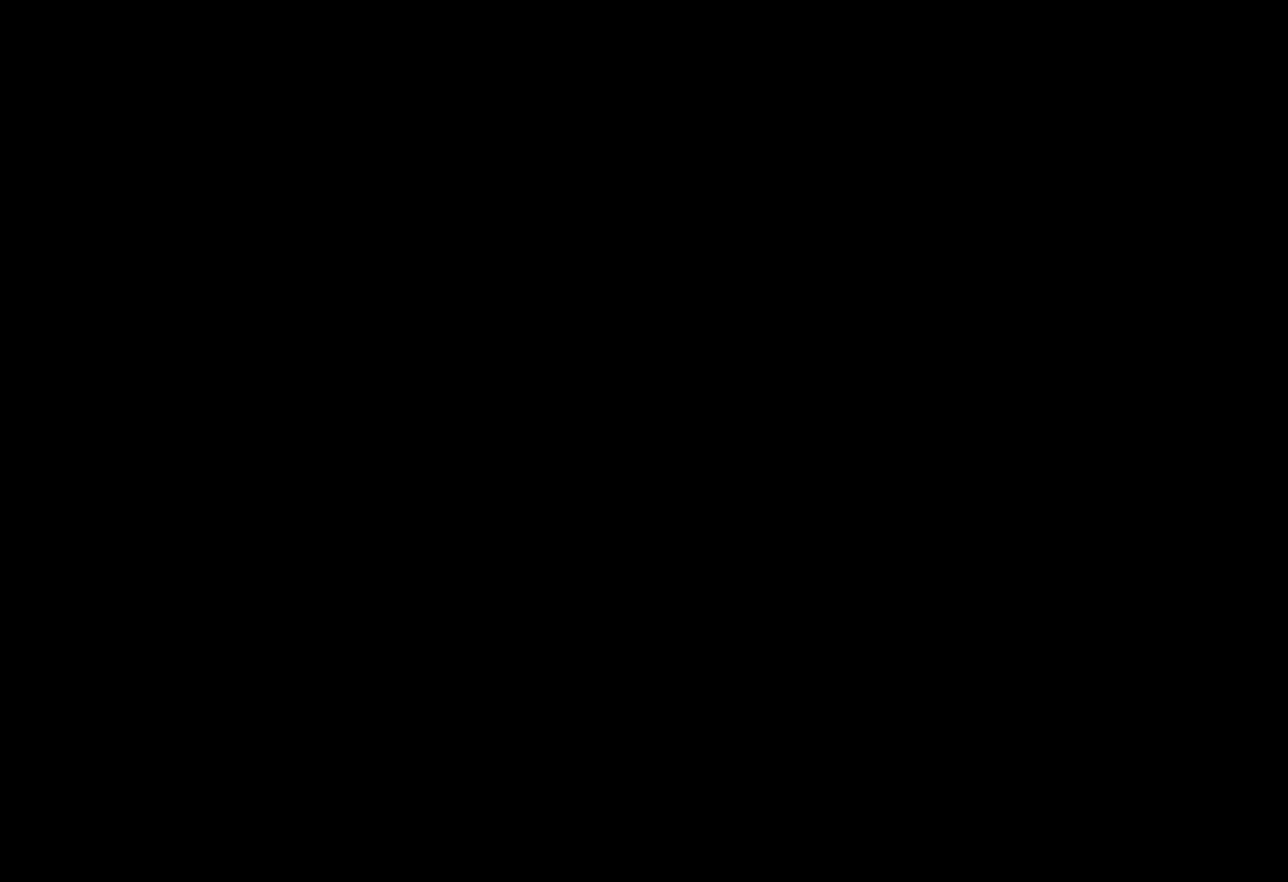
{"dt_ms": 500, "buttons": [], "left_stick": "center", "right_stick": "center", "events": []}
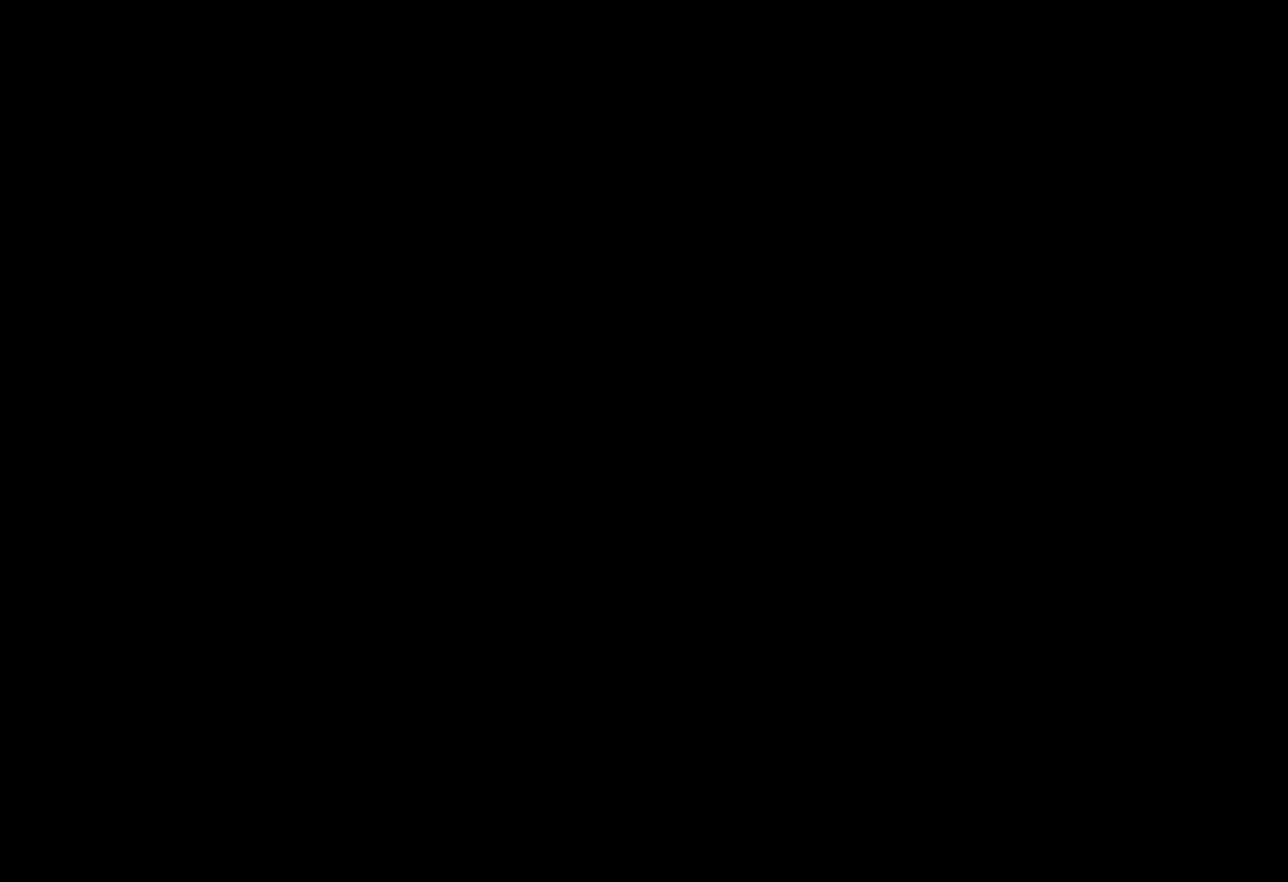
{"dt_ms": 500, "buttons": ["R1"], "left_stick": "center", "right_stick": "center", "events": [[433, "R1", "down"]]}
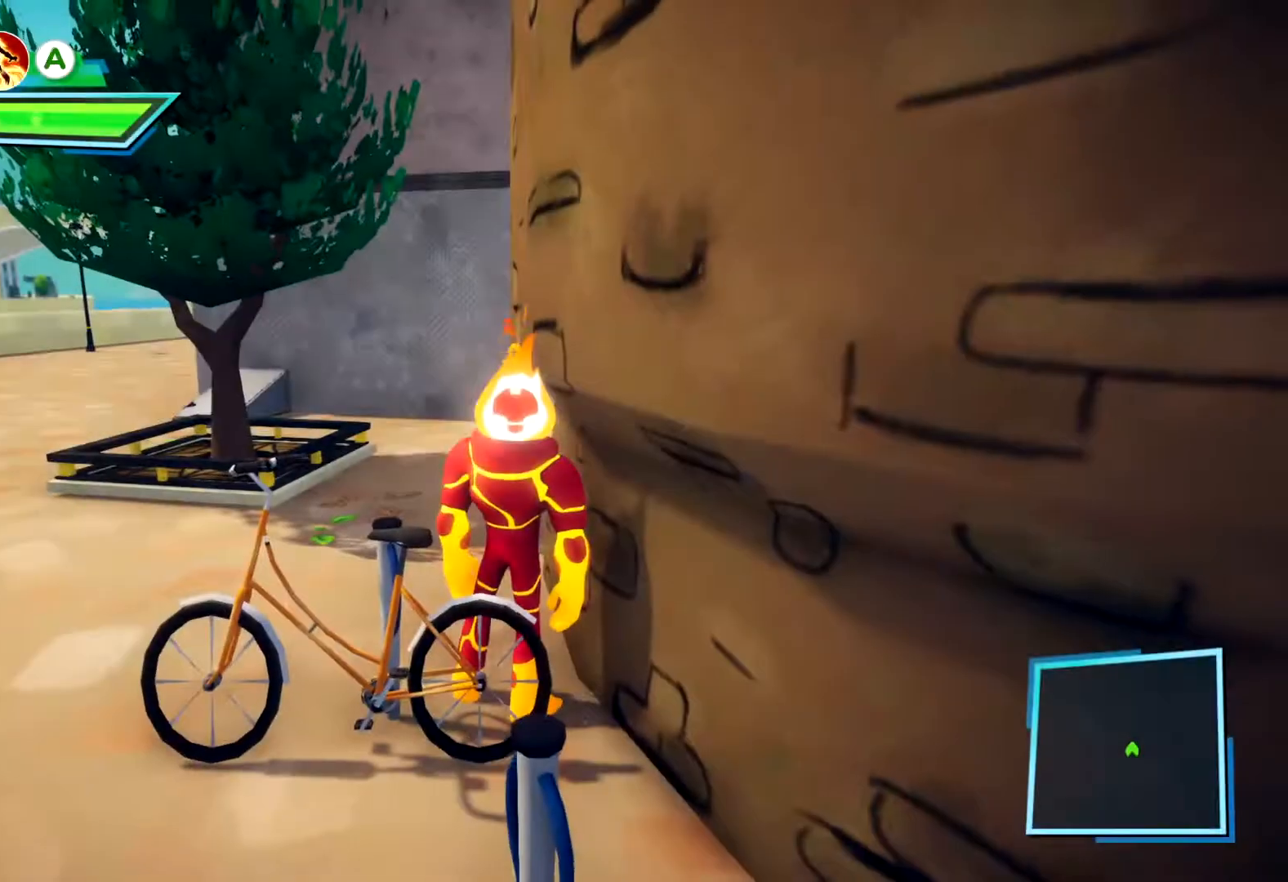
{"dt_ms": 500, "buttons": [], "left_stick": "down-left", "right_stick": "right", "events": [[217, "right_stick", "down-right"], [267, "left_stick", "down-left"], [317, "right_stick", "right"], [433, "R1", "up"]]}
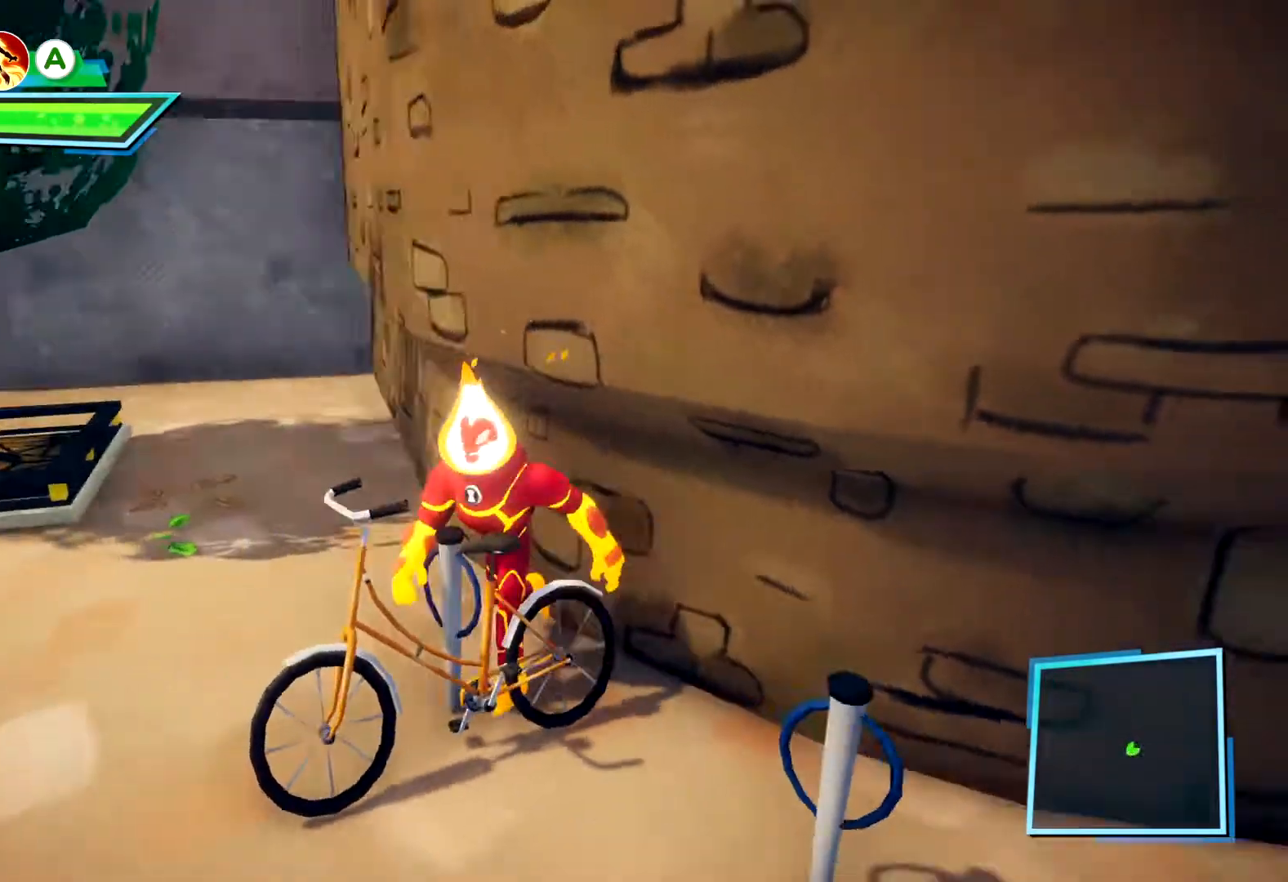
{"dt_ms": 500, "buttons": [], "left_stick": "up-right", "right_stick": "right", "events": [[17, "left_stick", "down-right"], [67, "left_stick", "up-right"], [217, "left_stick", "right"], [483, "left_stick", "up-right"]]}
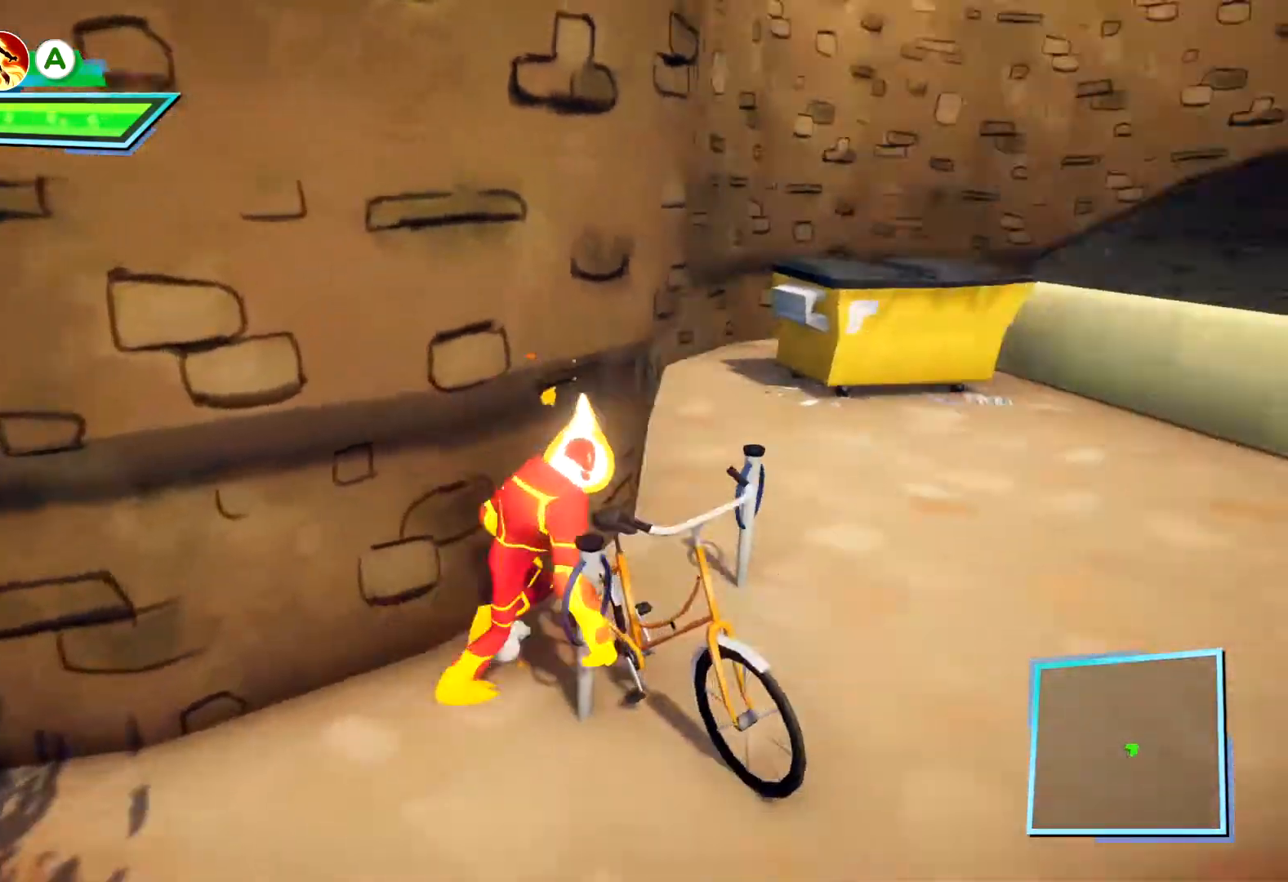
{"dt_ms": 500, "buttons": [], "left_stick": "up-right", "right_stick": "center", "events": [[17, "right_stick", "center"], [183, "A", "down"], [333, "A", "up"]]}
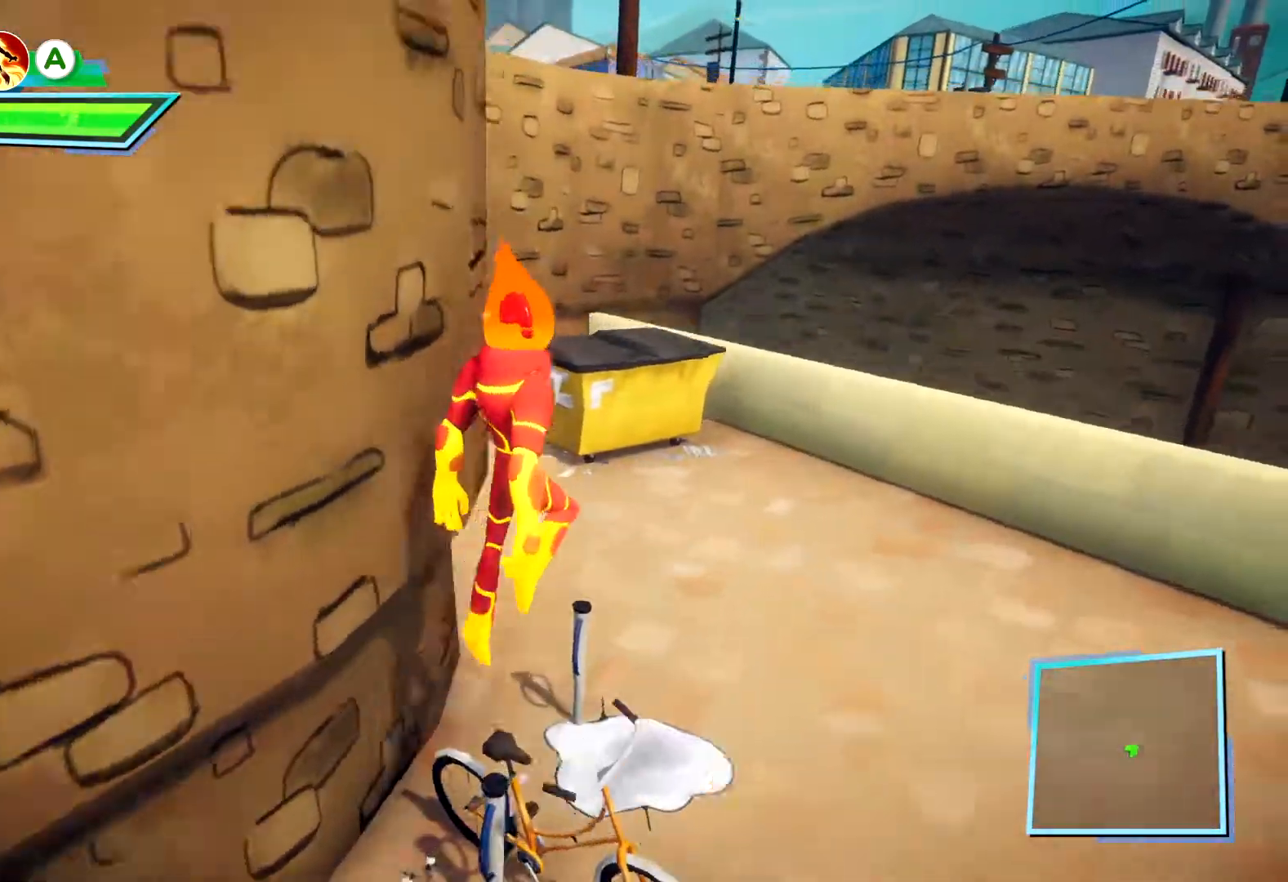
{"dt_ms": 500, "buttons": [], "left_stick": "up-right", "right_stick": "center", "events": []}
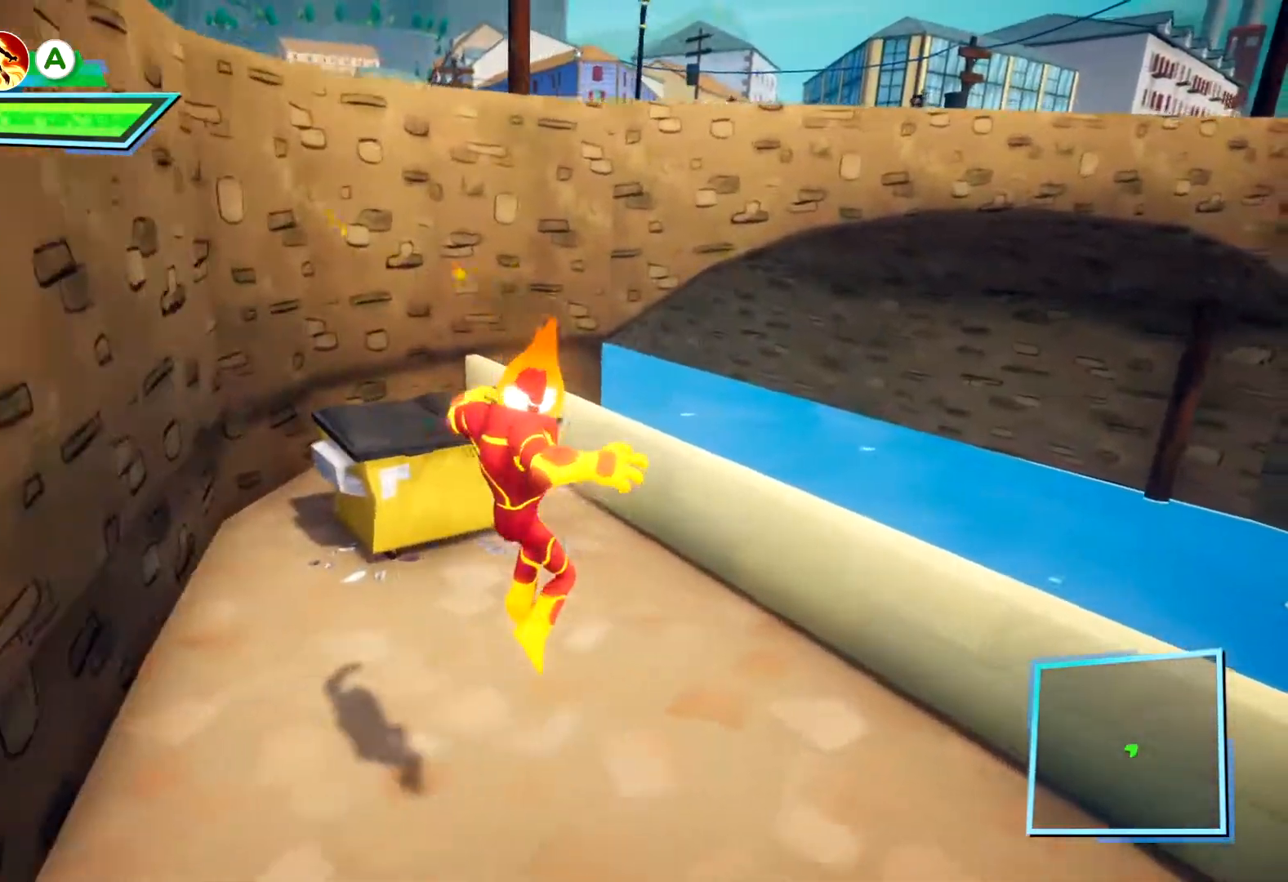
{"dt_ms": 500, "buttons": [], "left_stick": "up-right", "right_stick": "center", "events": [[250, "B", "down"], [350, "B", "up"], [417, "A", "down"], [500, "A", "up"]]}
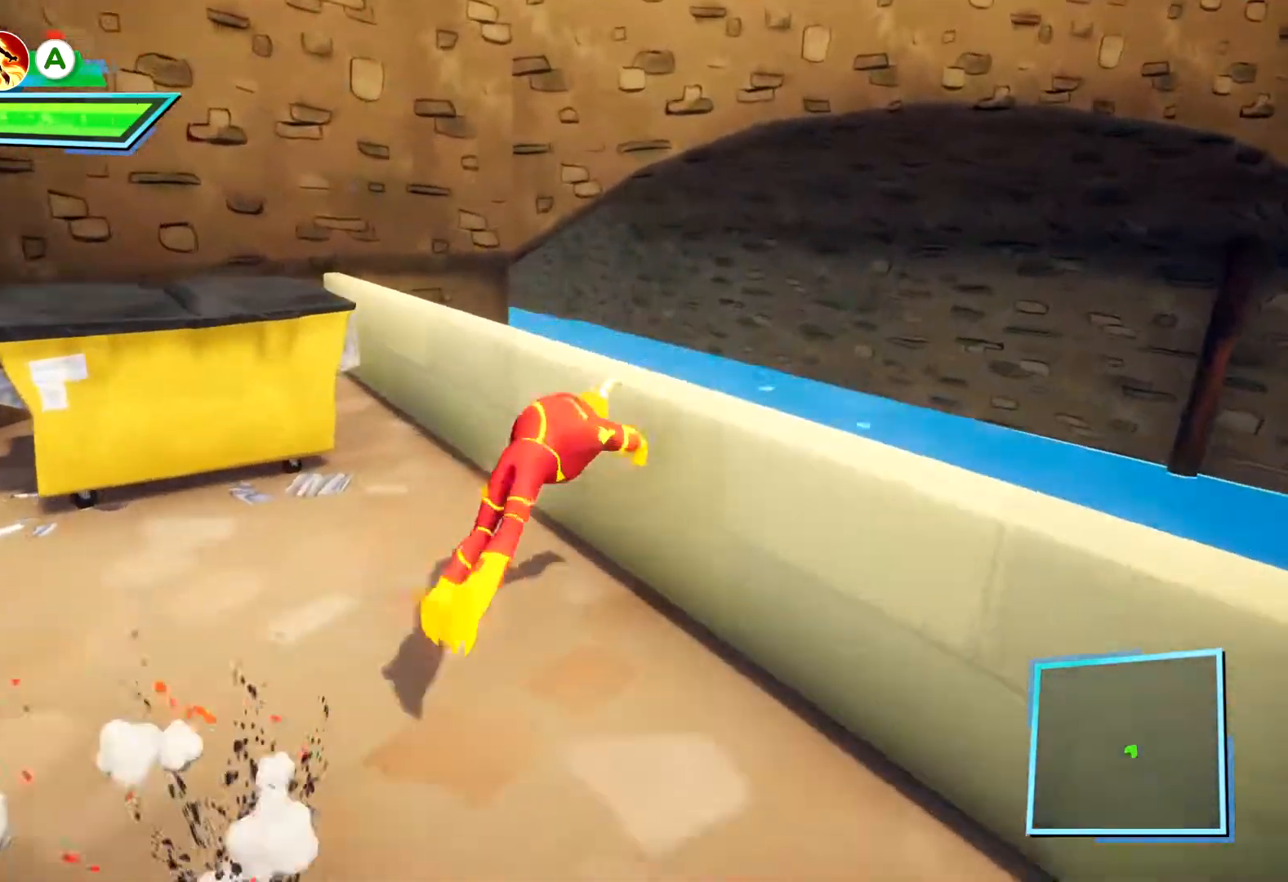
{"dt_ms": 500, "buttons": [], "left_stick": "up", "right_stick": "center", "events": [[67, "left_stick", "up"], [133, "right_stick", "left"], [183, "R1", "down"], [200, "R1", "up"], [300, "right_stick", "center"]]}
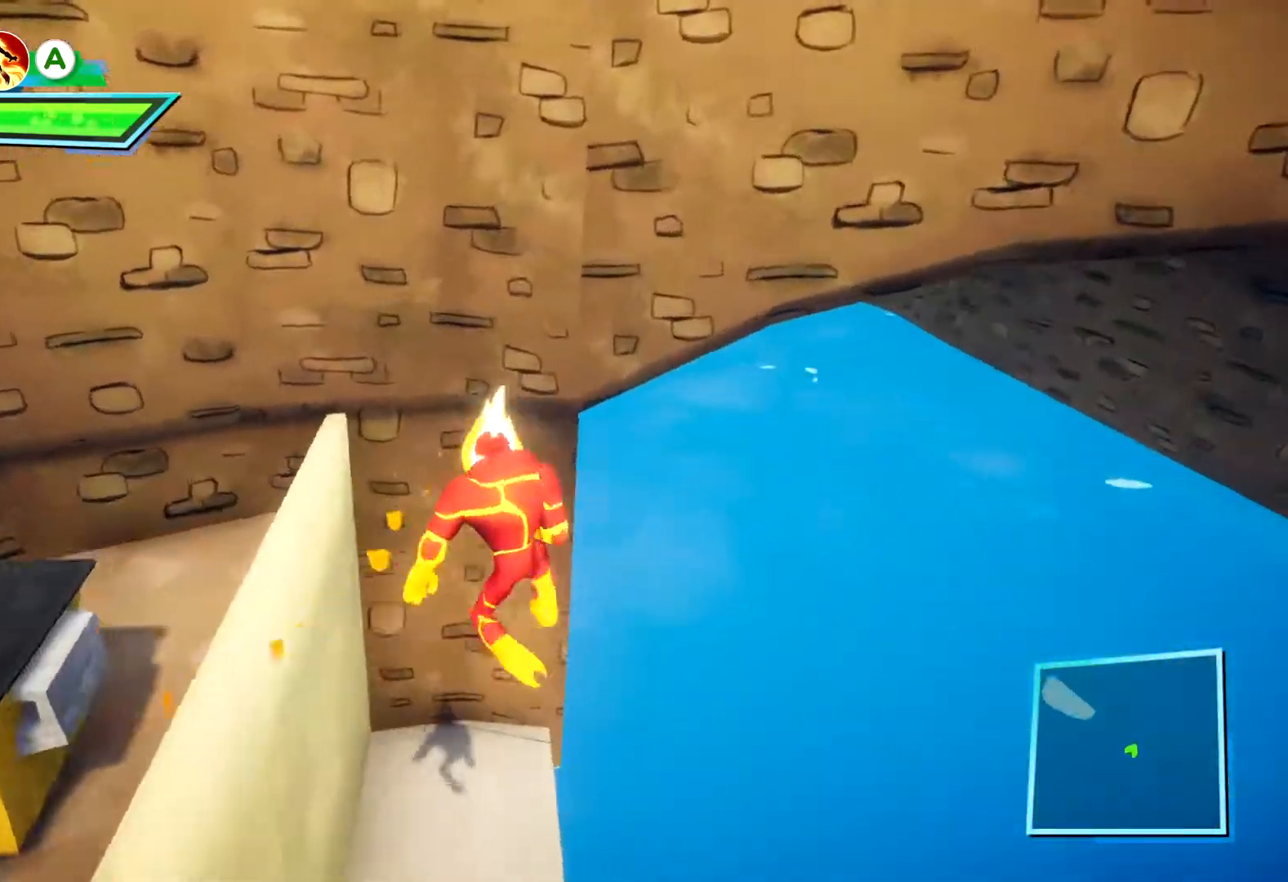
{"dt_ms": 500, "buttons": [], "left_stick": "up-right", "right_stick": "left", "events": [[350, "right_stick", "left"], [500, "left_stick", "up-right"]]}
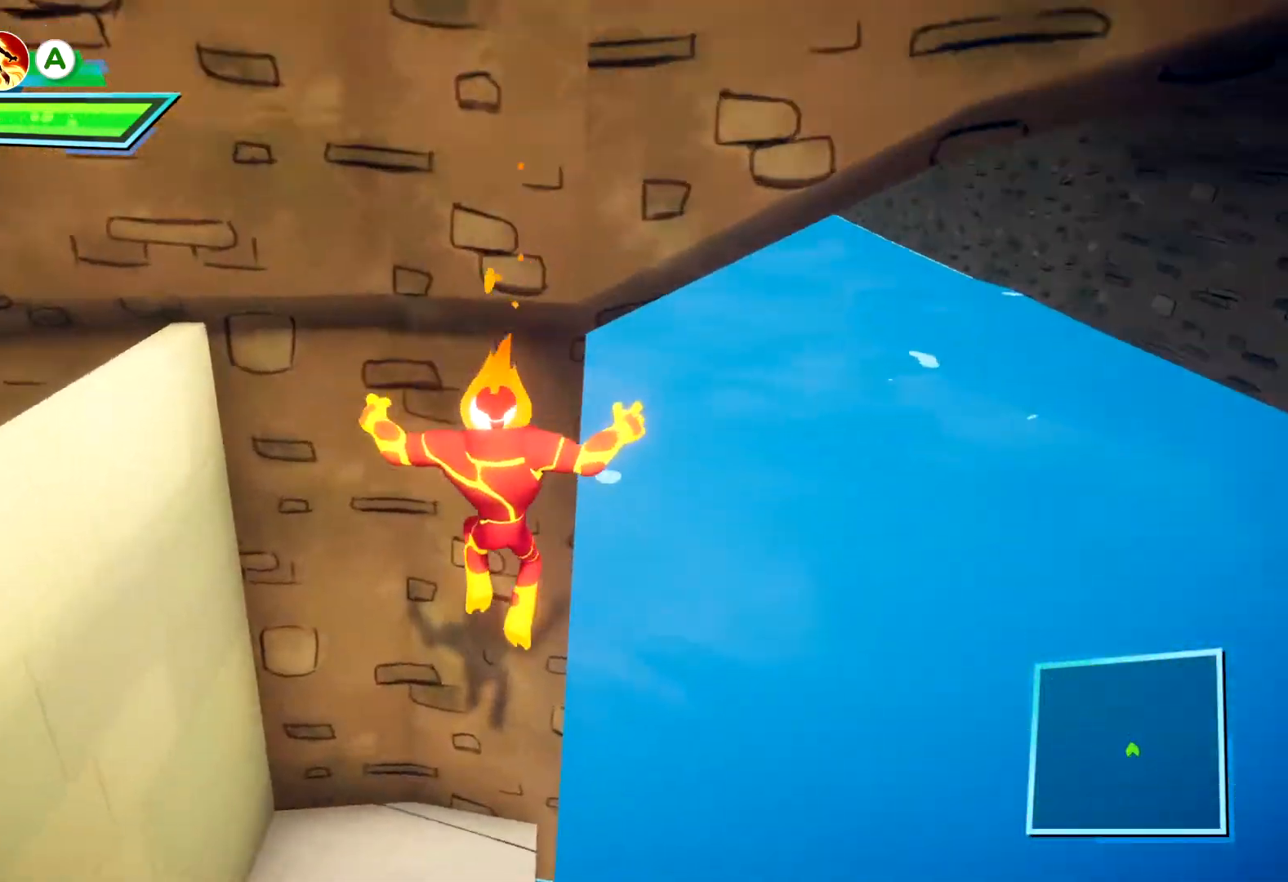
{"dt_ms": 500, "buttons": ["R1"], "left_stick": "down-right", "right_stick": "center"}
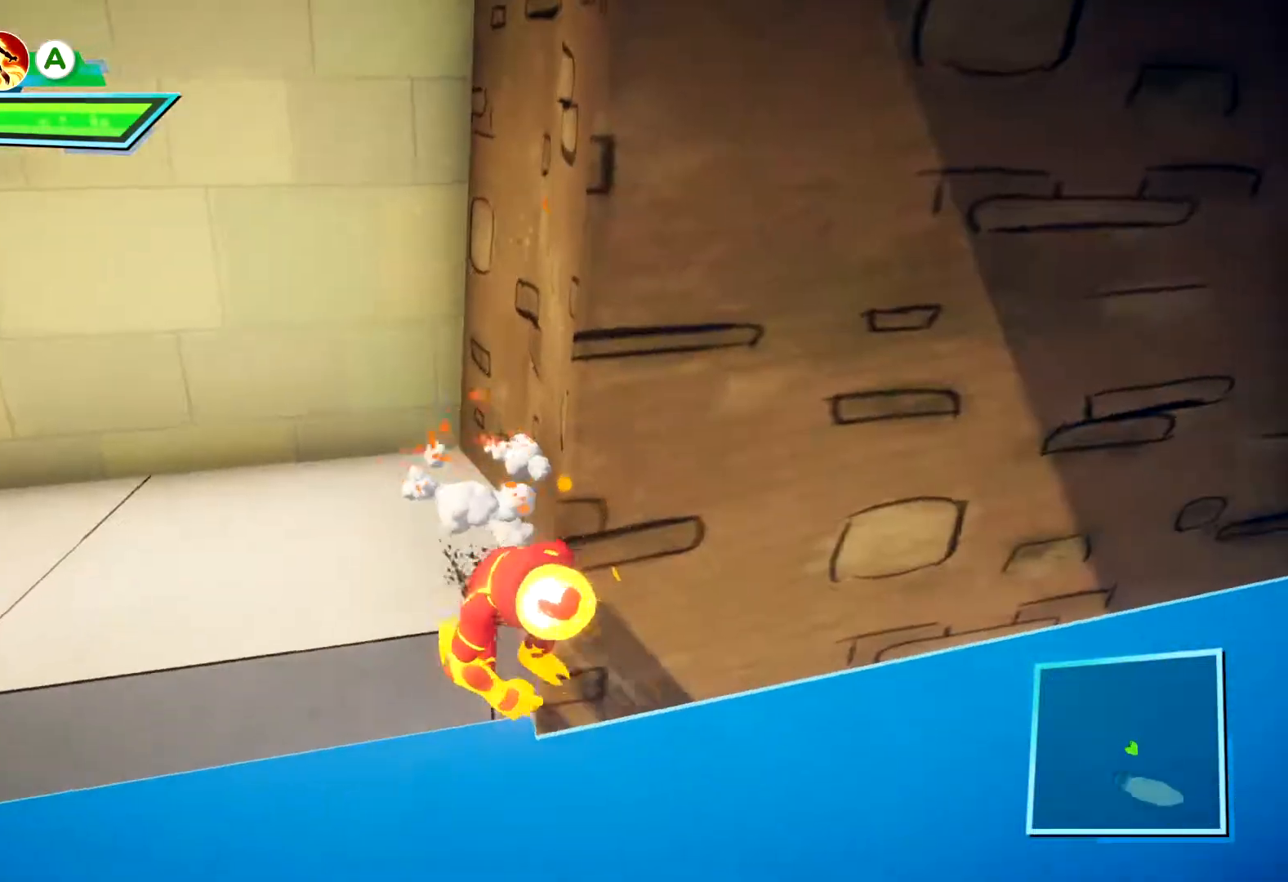
{"dt_ms": 500, "buttons": ["A"], "left_stick": "up", "right_stick": "center", "events": [[50, "R1", "up"], [117, "right_stick", "left"], [133, "left_stick", "up-right"], [233, "left_stick", "up"], [233, "right_stick", "center"], [483, "A", "down"]]}
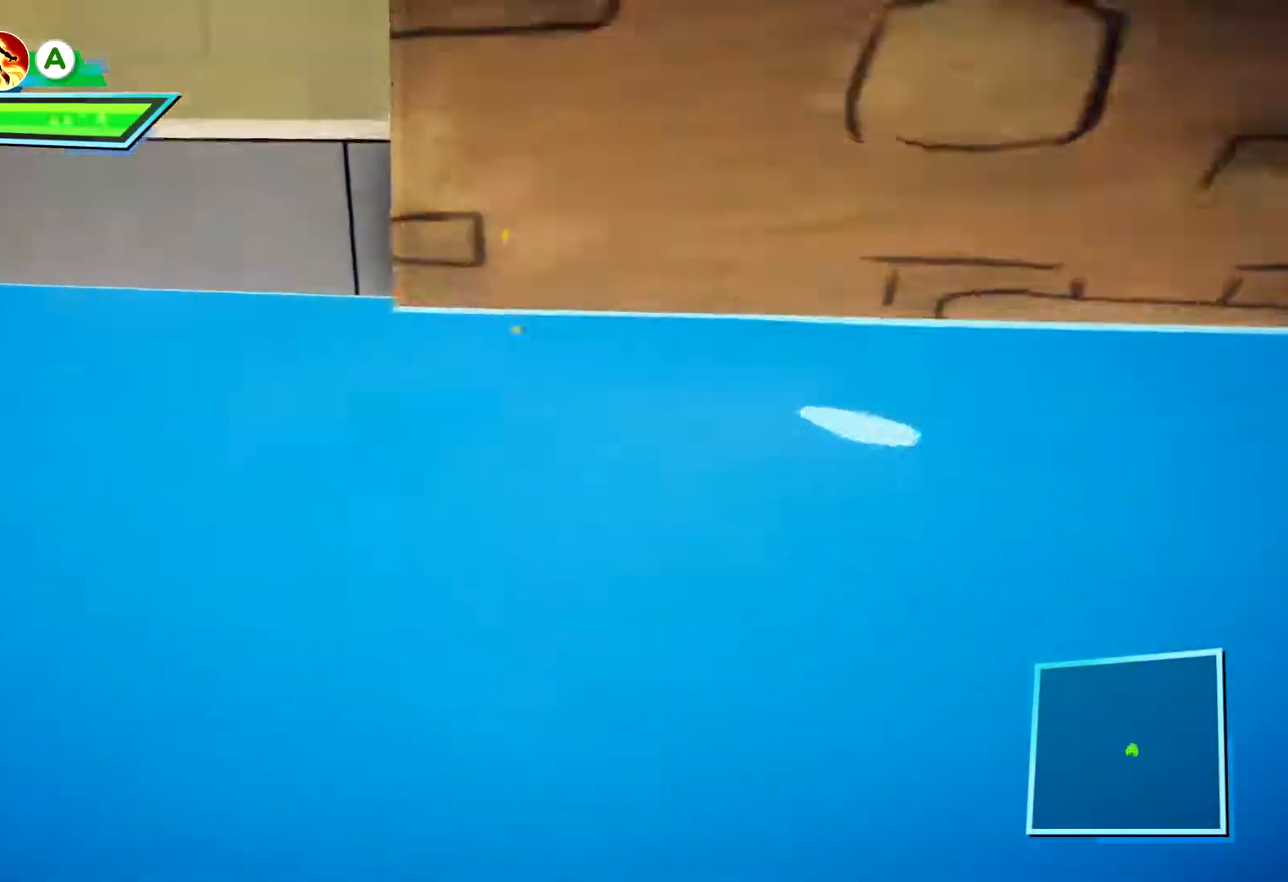
{"dt_ms": 500, "buttons": ["R1"], "left_stick": "up-left", "right_stick": "center", "events": [[67, "left_stick", "right"], [200, "left_stick", "center"], [283, "left_stick", "down"], [400, "A", "up"], [417, "left_stick", "up-left"], [500, "R1", "down"]]}
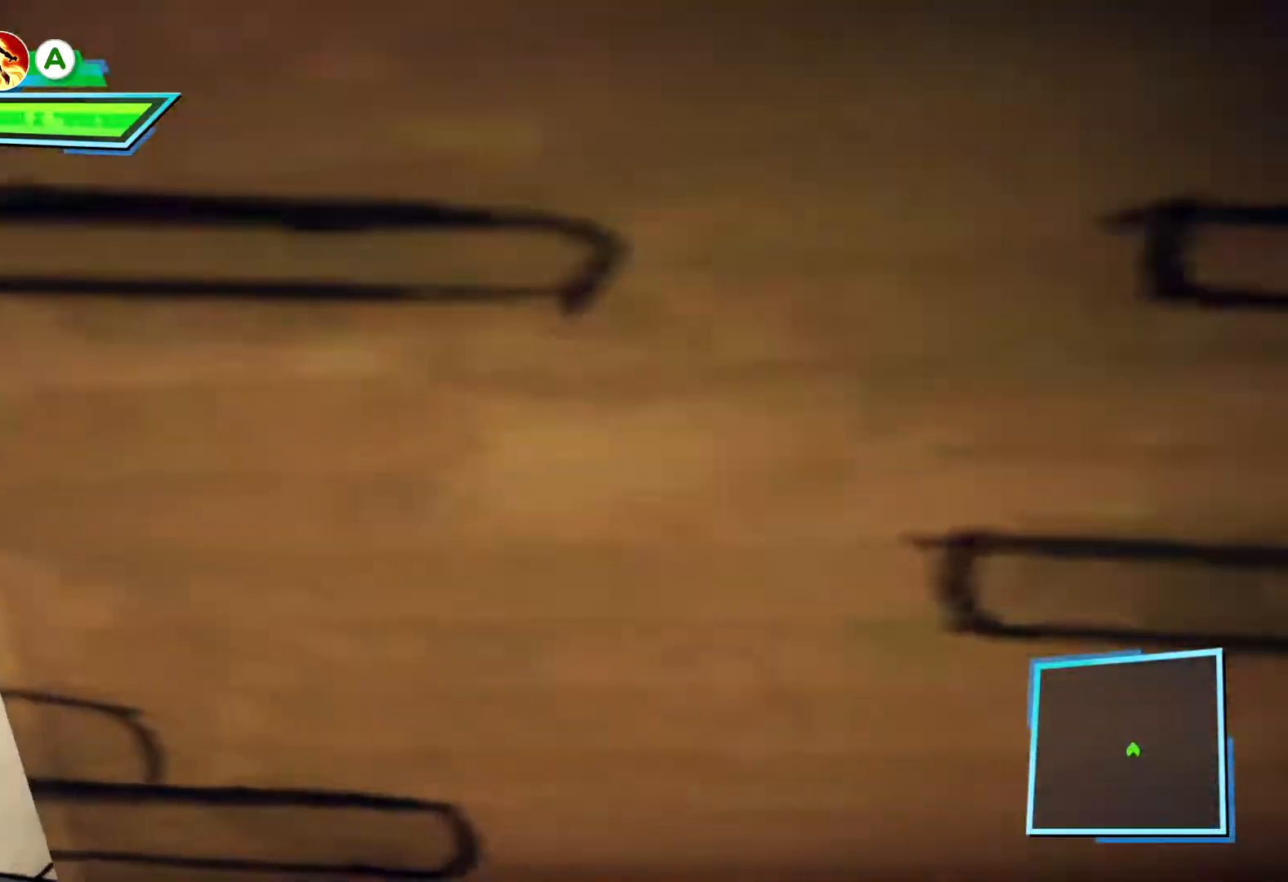
{"dt_ms": 1000, "buttons": [], "left_stick": "center", "right_stick": "center"}
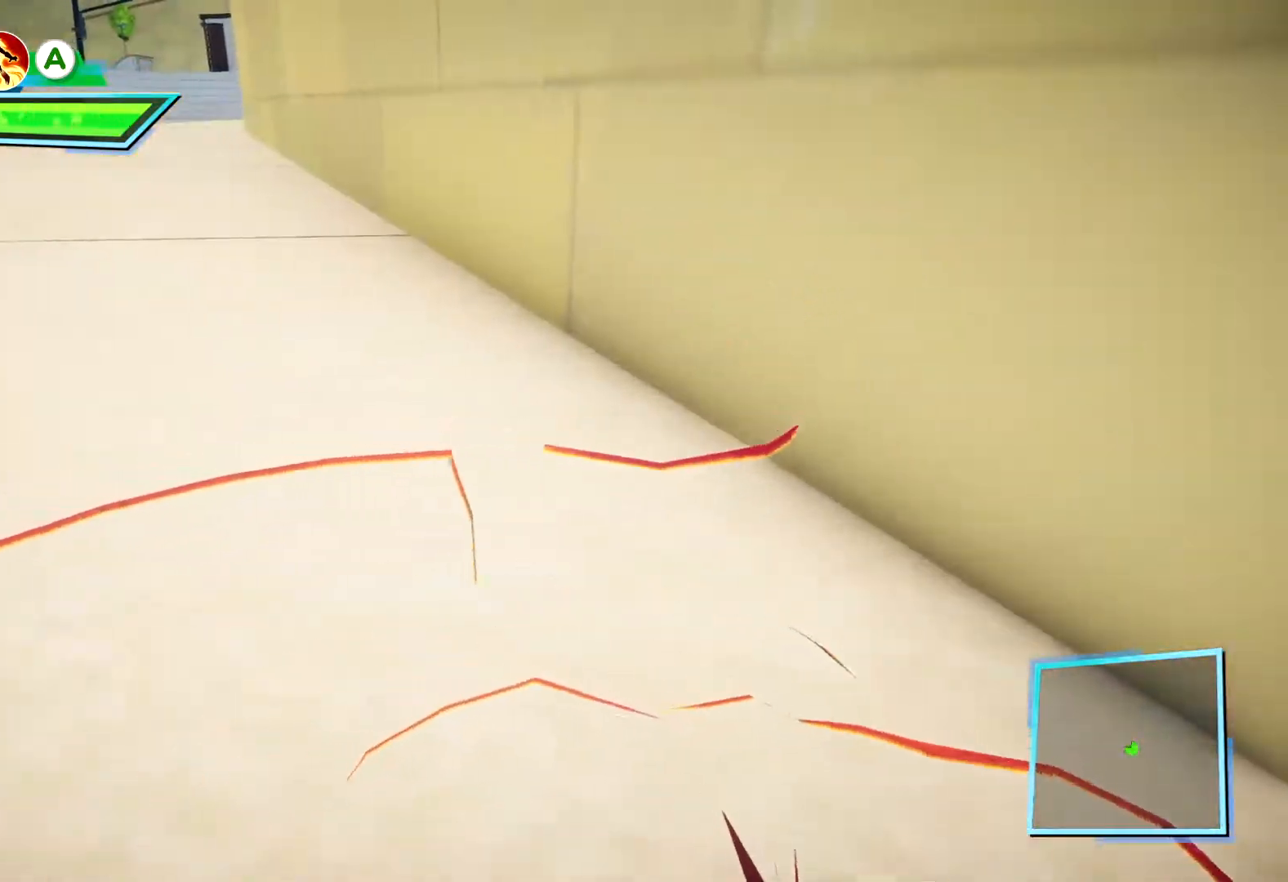
{"dt_ms": 500, "buttons": ["R1"], "left_stick": "center", "right_stick": "right"}
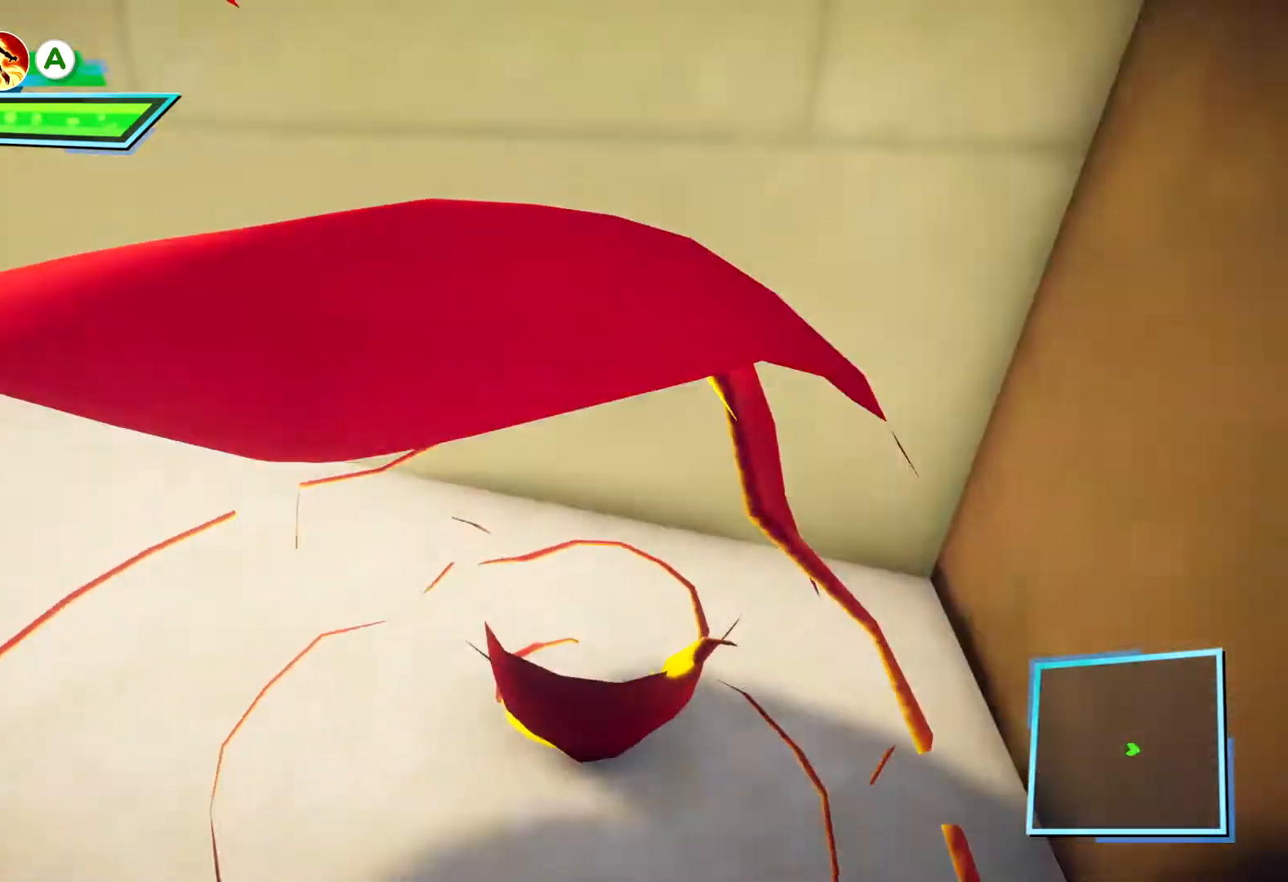
{"dt_ms": 500, "buttons": [], "left_stick": "center", "right_stick": "center", "events": [[67, "R1", "up"], [167, "left_stick", "right"], [183, "right_stick", "center"], [250, "left_stick", "up-right"], [433, "left_stick", "center"]]}